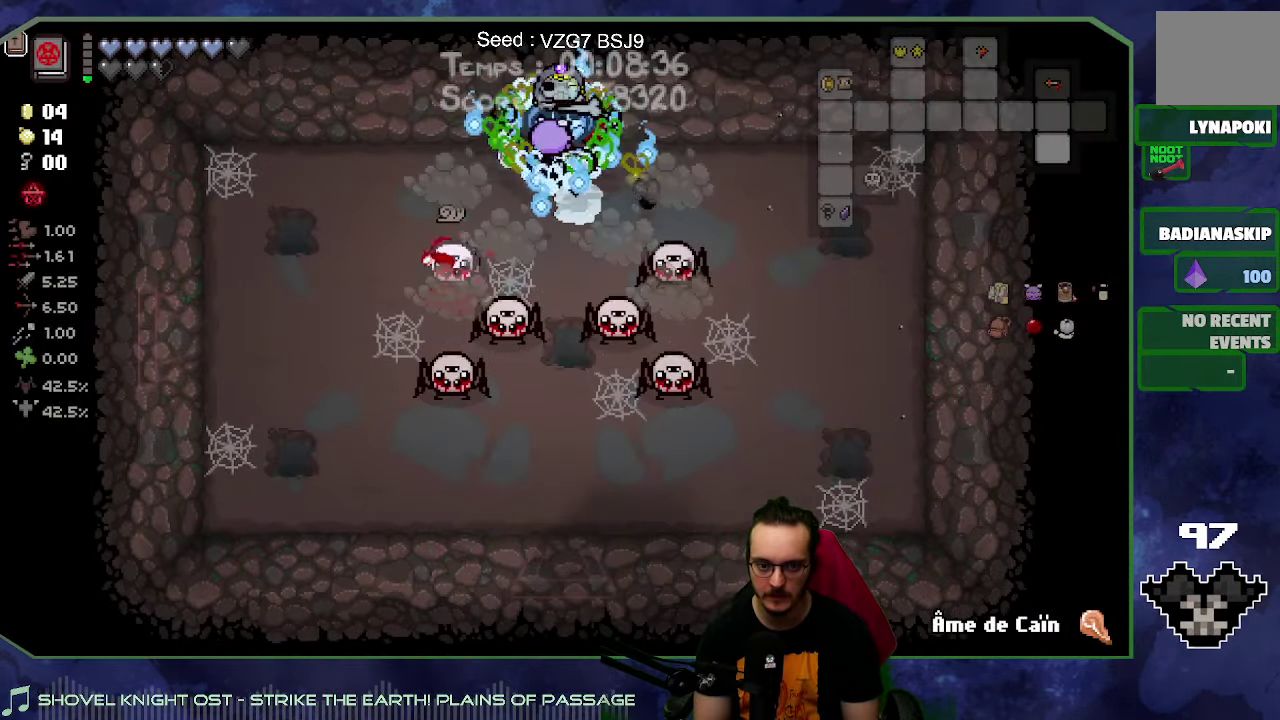
Gameplay with a controller (Xbox layout); each line is a JSON object with the inputs held at the frame after it. "events" lists button and stick changes between this image and that frame as [ms after this image, input, new state], when the widget could be followed in between. Not read: L3 R3.
{"buttons": [], "left_stick": "left", "right_stick": "right", "events": [[167, "right_stick", "down"], [234, "left_stick", "up-left"], [317, "left_stick", "left"], [350, "right_stick", "down-right"], [484, "right_stick", "right"]]}
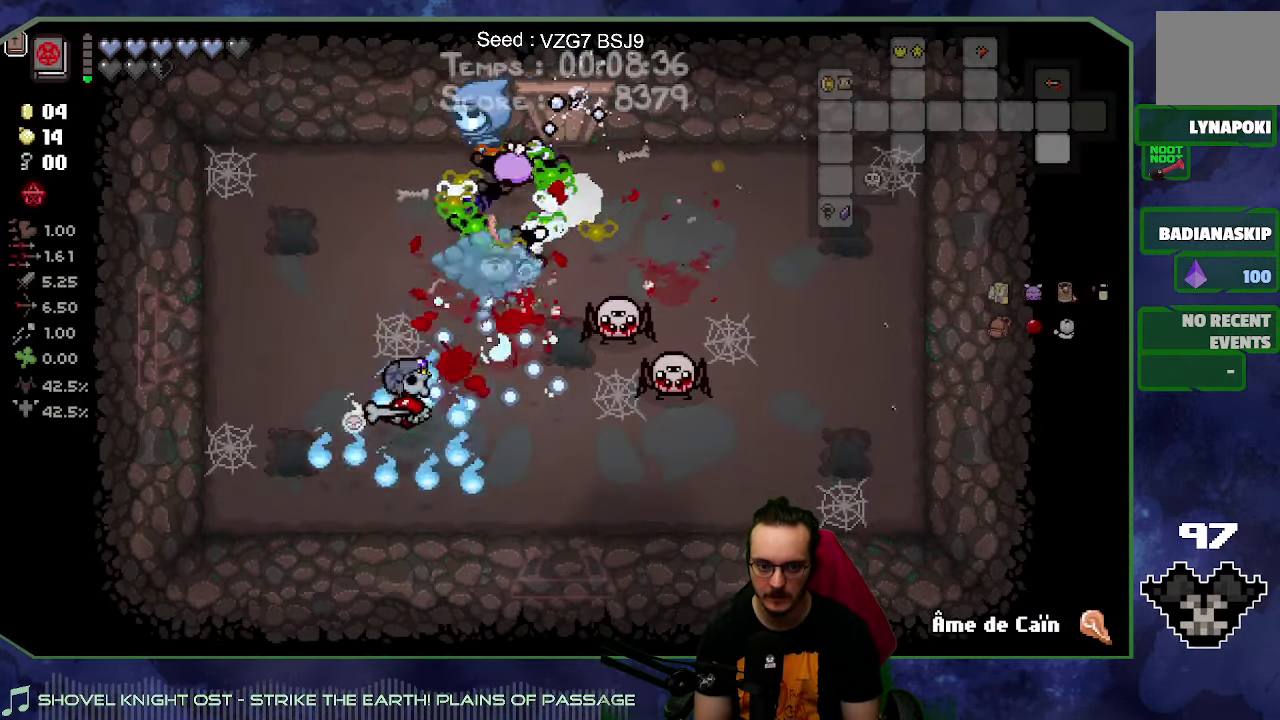
{"buttons": [], "left_stick": "down-left", "right_stick": "right", "events": [[17, "left_stick", "down-left"]]}
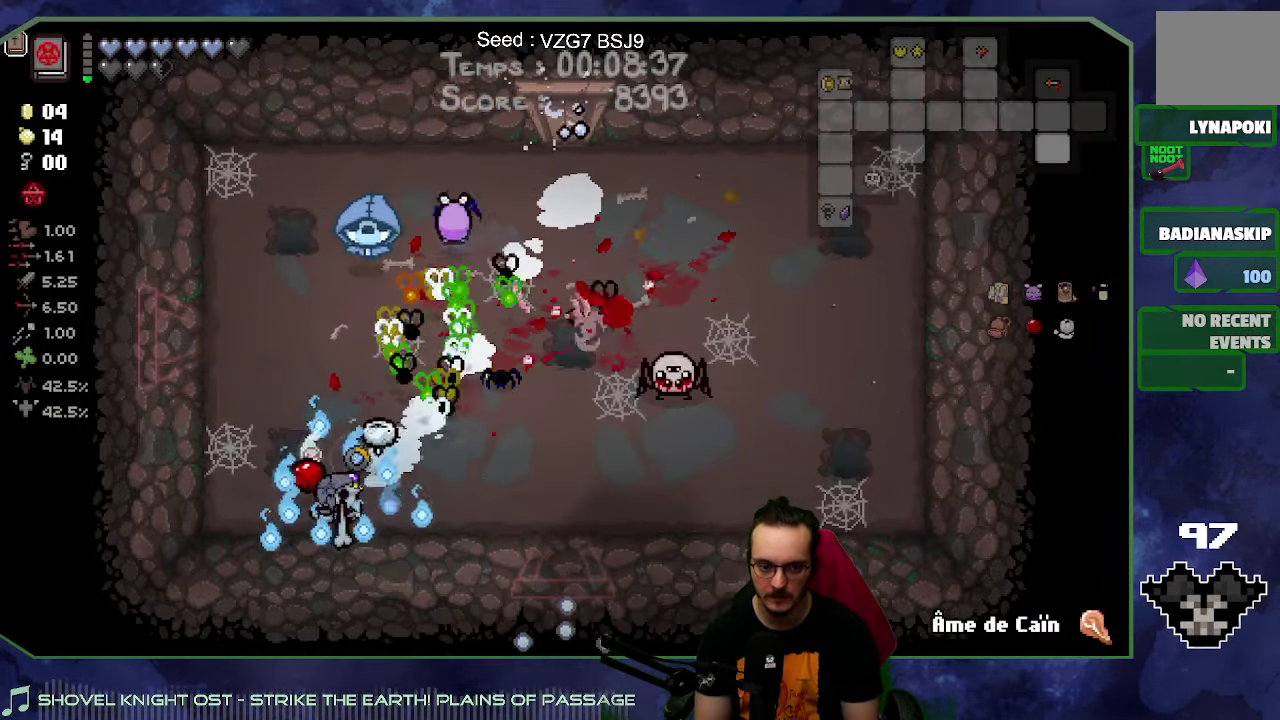
{"buttons": [], "left_stick": "down-left", "right_stick": "center", "events": [[300, "right_stick", "center"]]}
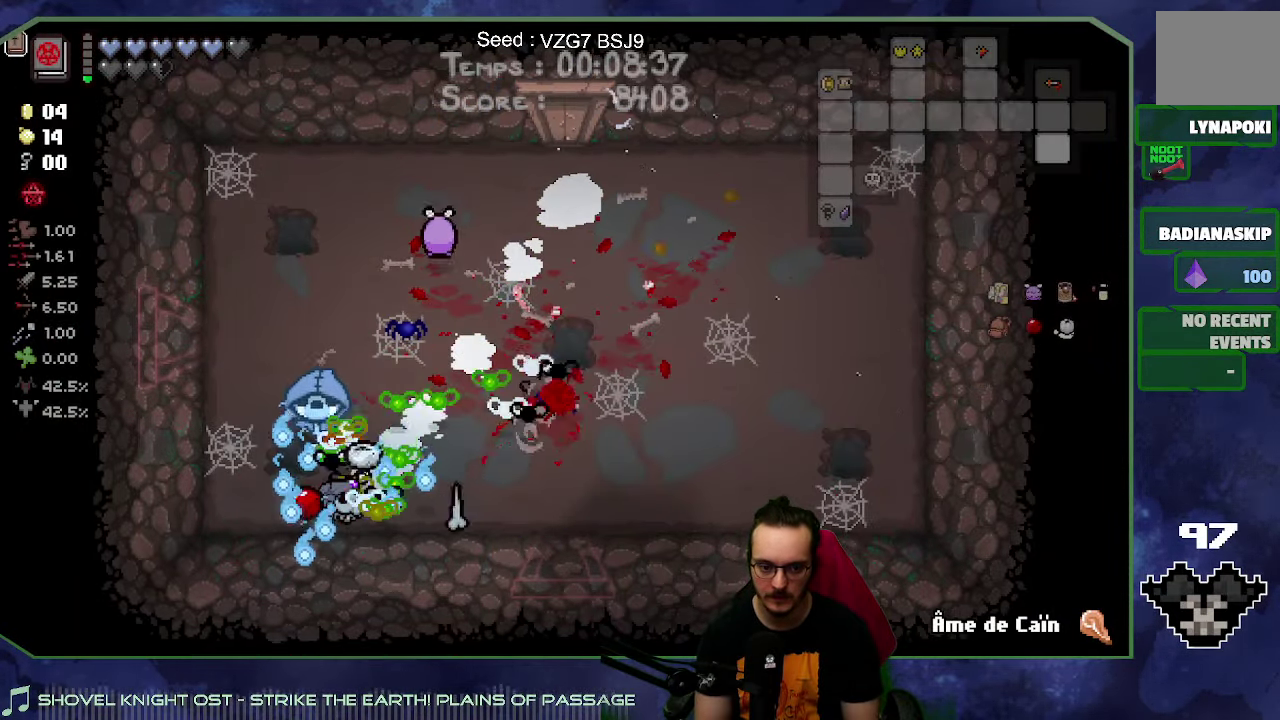
{"buttons": [], "left_stick": "up-right", "right_stick": "center", "events": [[184, "left_stick", "up-left"], [284, "left_stick", "up"], [467, "left_stick", "up-right"]]}
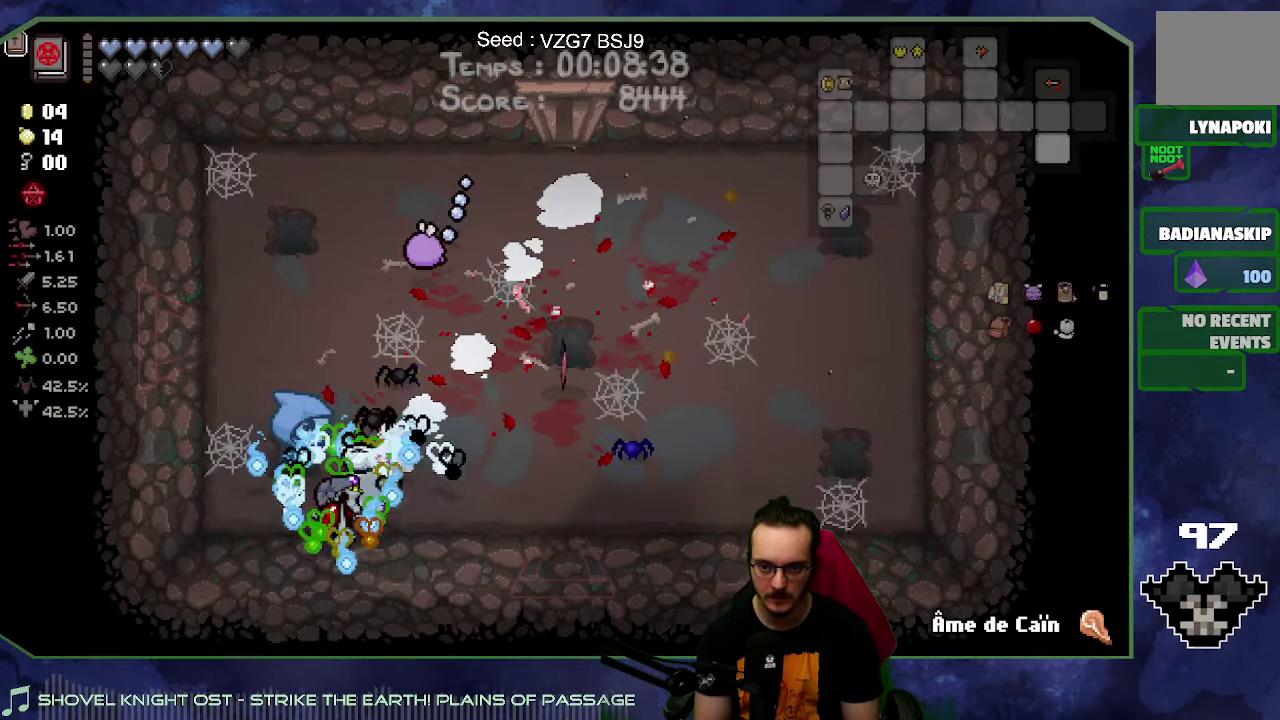
{"buttons": [], "left_stick": "up-right", "right_stick": "center", "events": []}
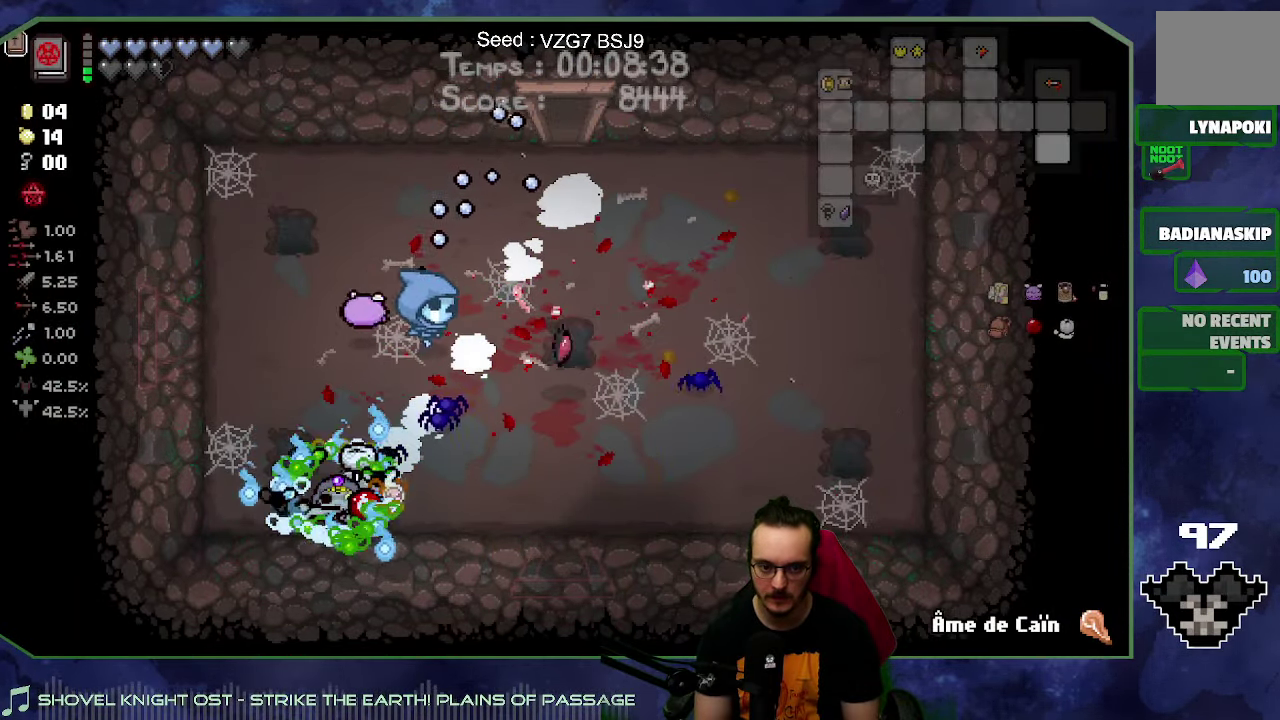
{"buttons": [], "left_stick": "up", "right_stick": "center", "events": [[350, "left_stick", "up"]]}
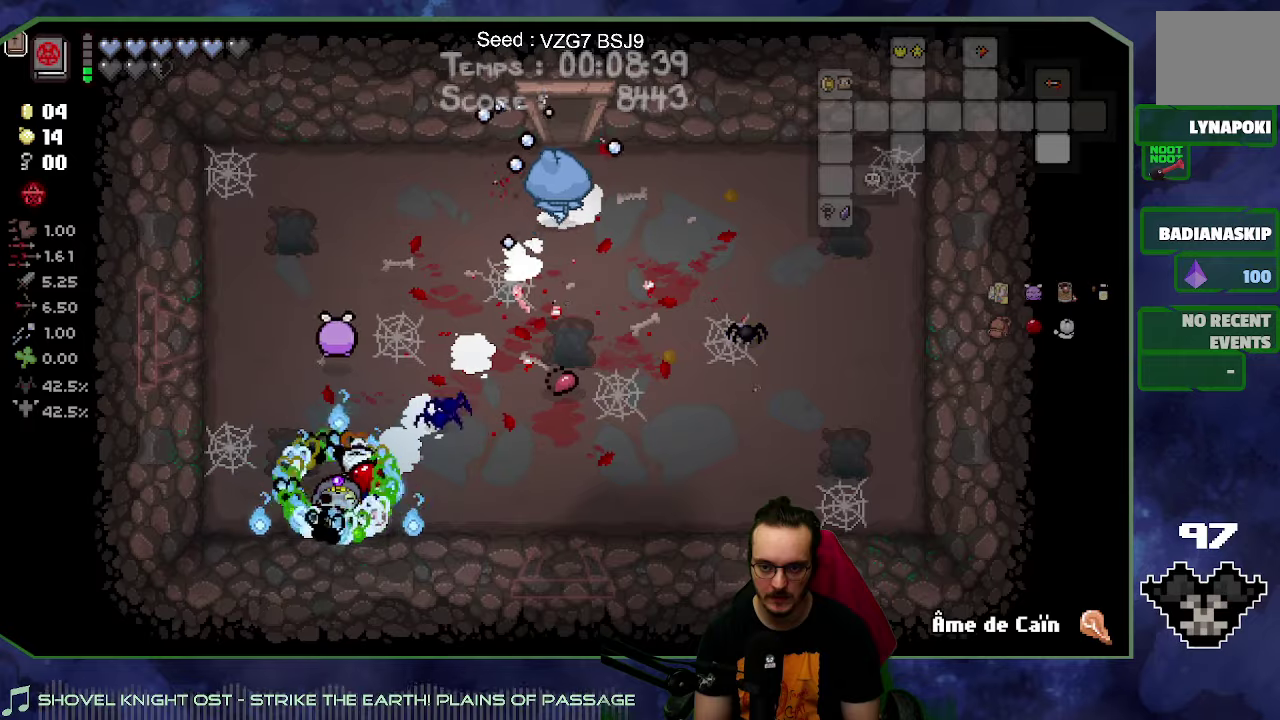
{"buttons": [], "left_stick": "up", "right_stick": "center", "events": []}
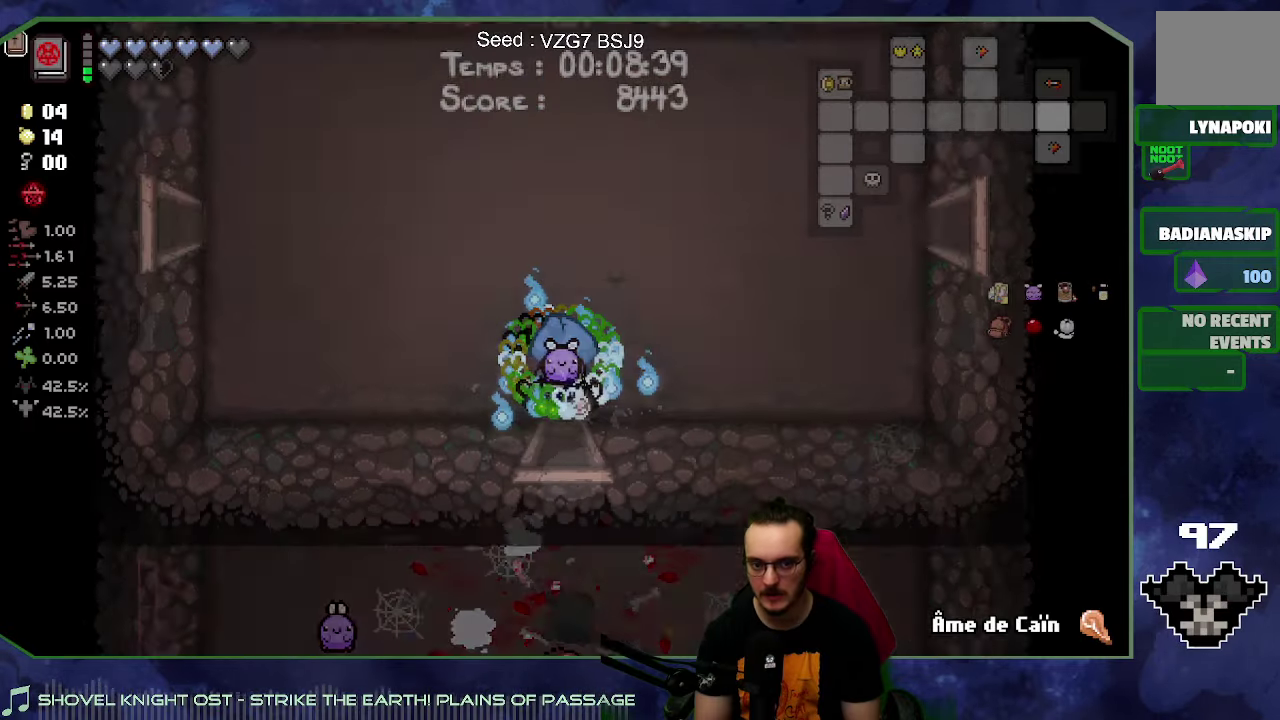
{"buttons": [], "left_stick": "up-right", "right_stick": "center", "events": [[100, "left_stick", "center"], [250, "left_stick", "up-right"]]}
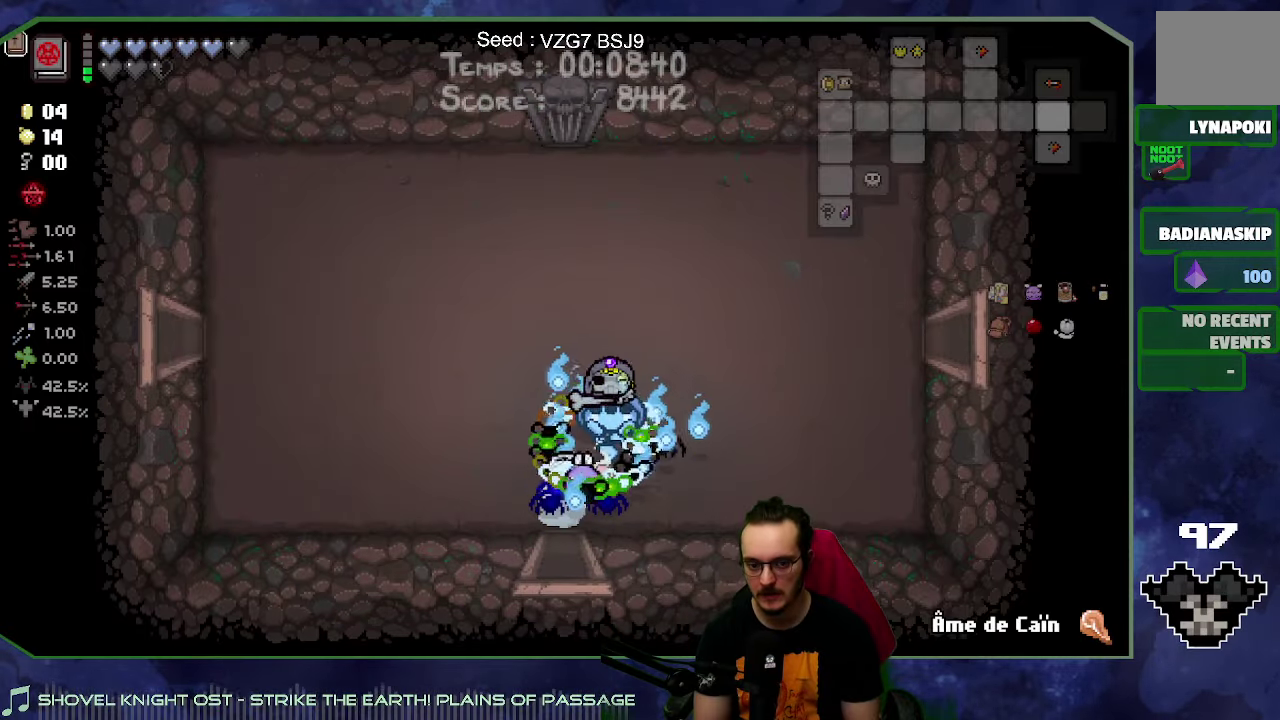
{"buttons": [], "left_stick": "right", "right_stick": "center", "events": [[200, "right_stick", "right"], [283, "left_stick", "right"], [333, "right_stick", "center"]]}
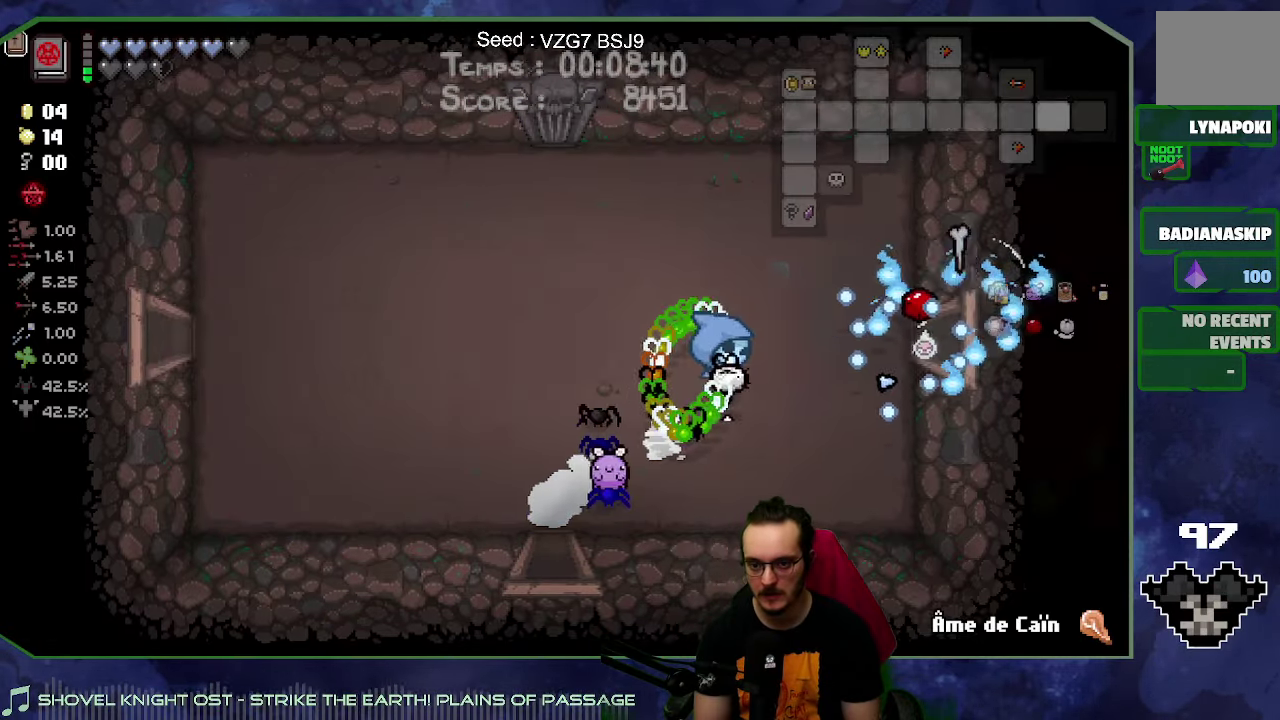
{"buttons": [], "left_stick": "center", "right_stick": "center", "events": [[266, "left_stick", "center"]]}
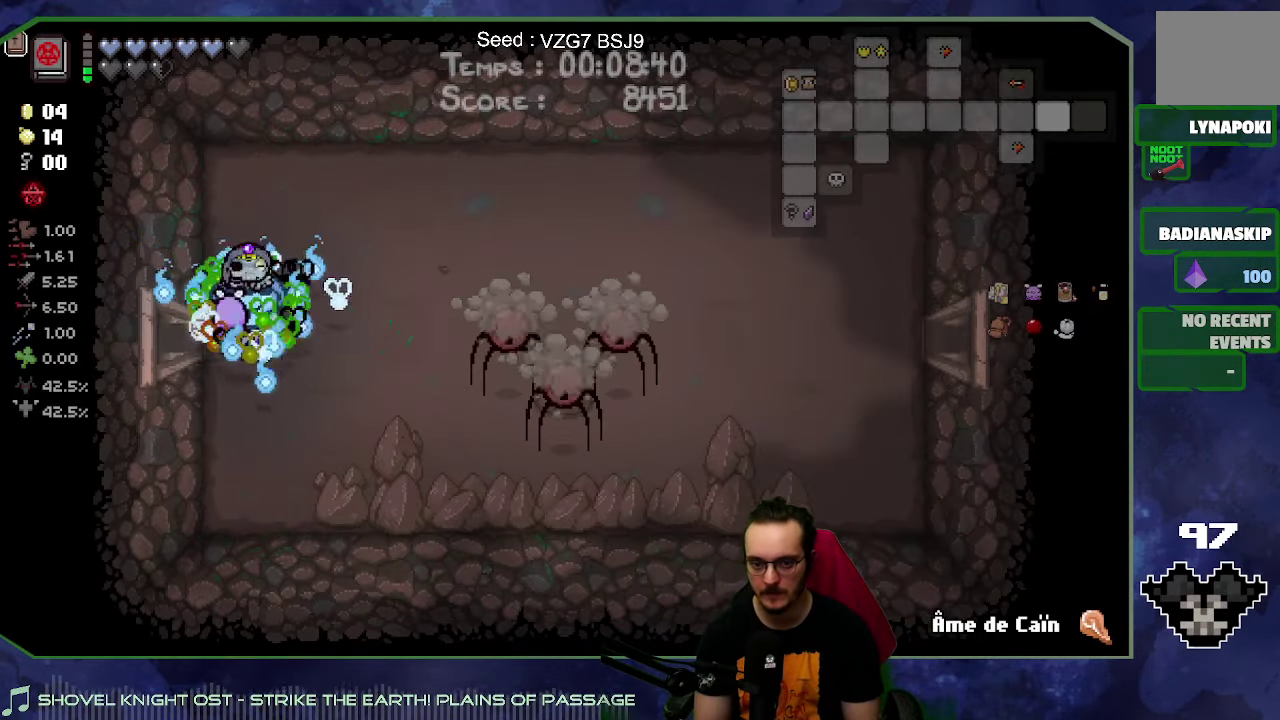
{"buttons": [], "left_stick": "left", "right_stick": "down-right"}
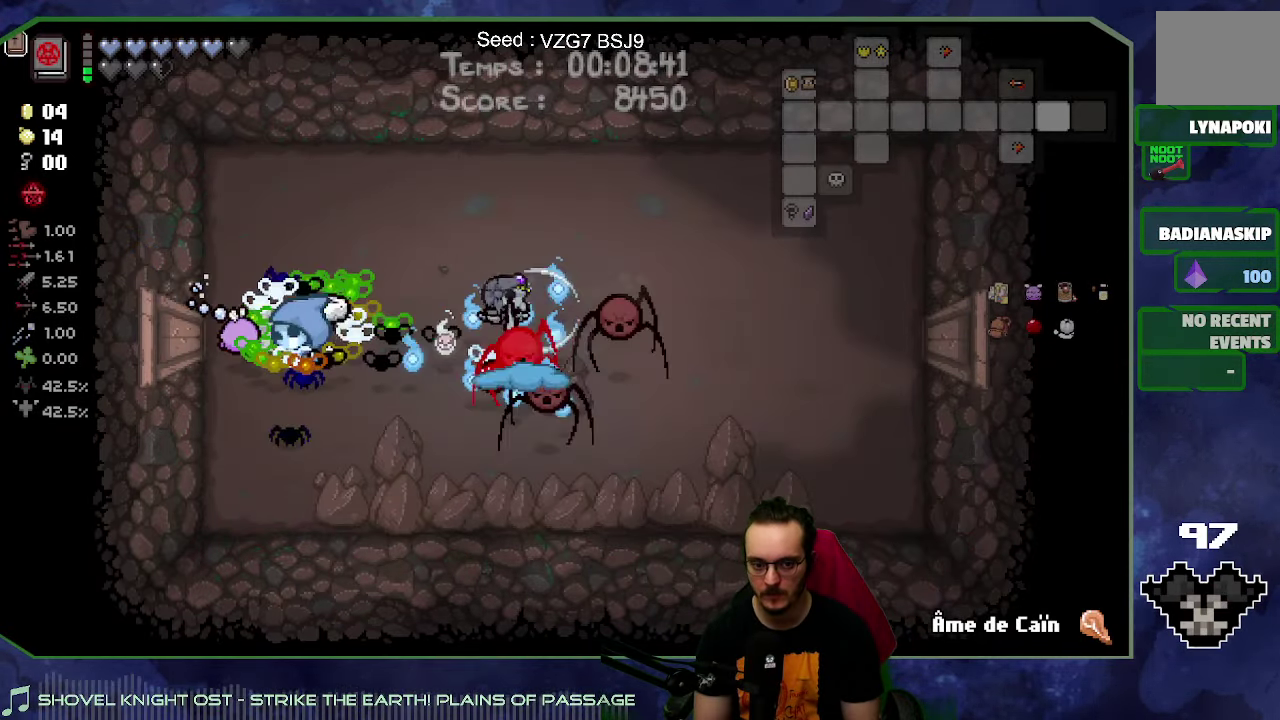
{"buttons": [], "left_stick": "right", "right_stick": "left"}
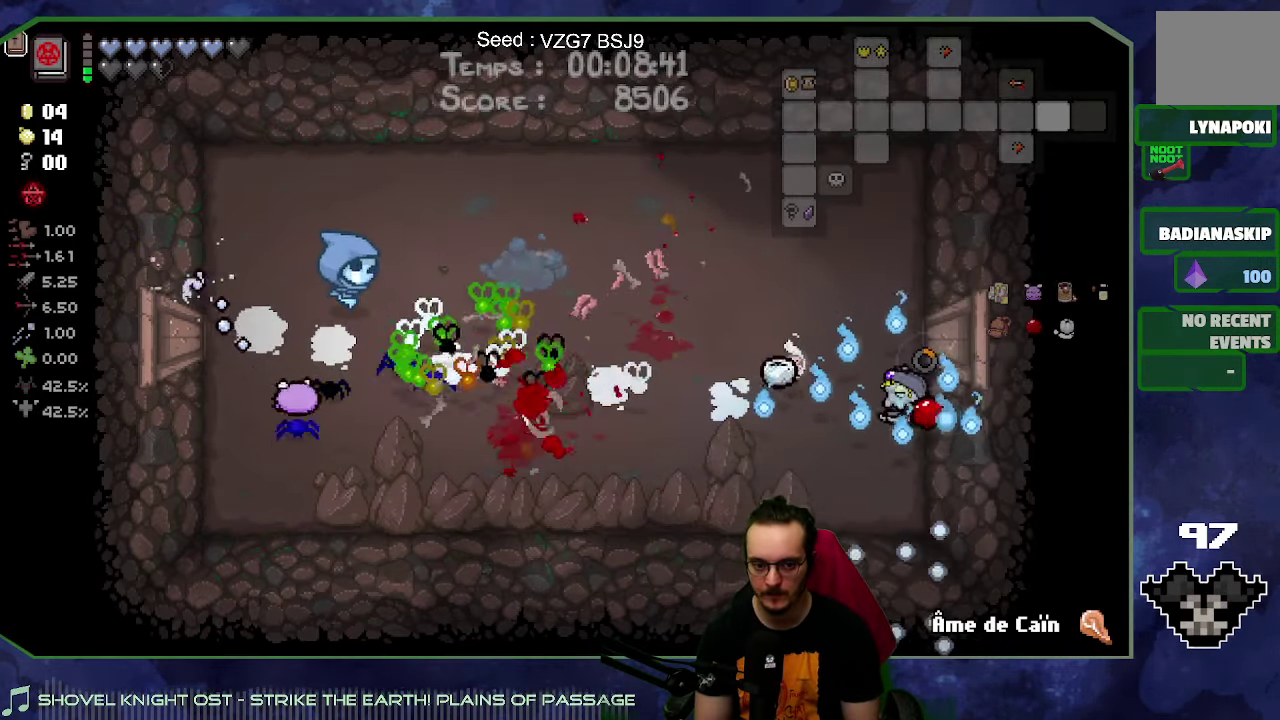
{"buttons": [], "left_stick": "down-right", "right_stick": "center", "events": [[116, "left_stick", "up-right"], [283, "left_stick", "right"], [350, "right_stick", "center"], [366, "left_stick", "down-right"]]}
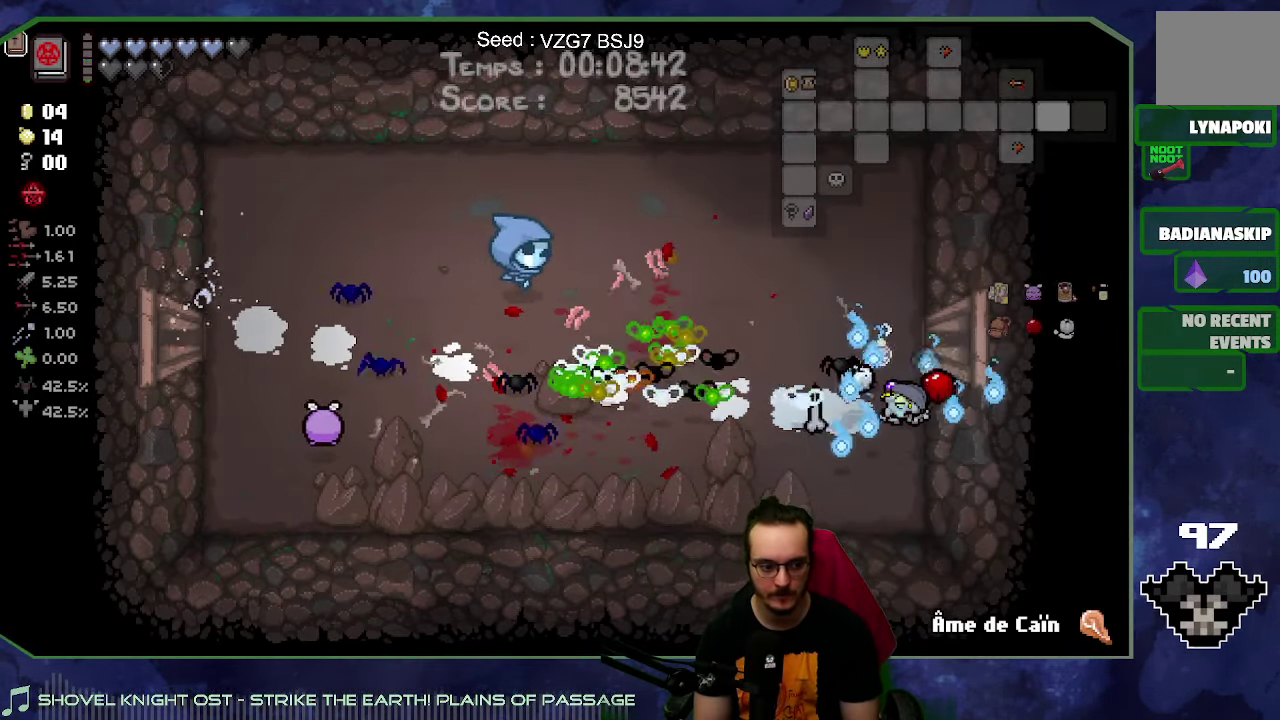
{"buttons": [], "left_stick": "down-right", "right_stick": "center", "events": [[33, "left_stick", "down"], [216, "left_stick", "up-left"], [316, "left_stick", "up"], [416, "left_stick", "down-right"]]}
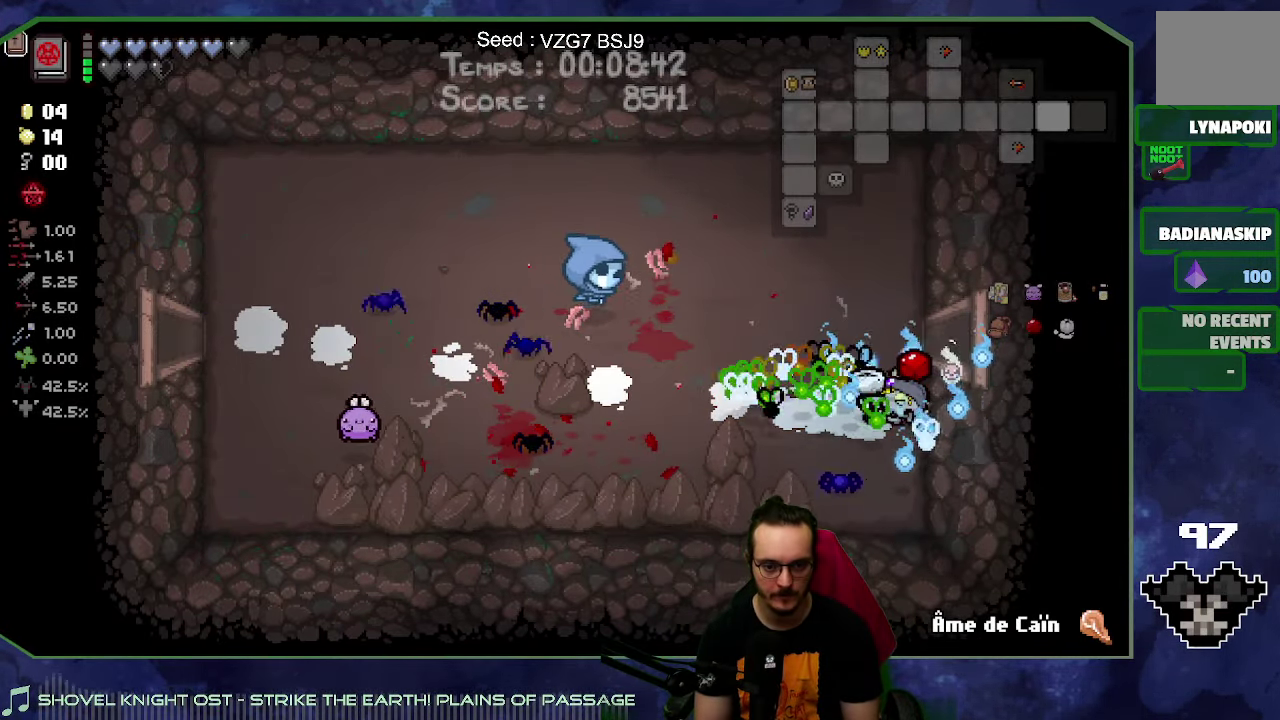
{"buttons": [], "left_stick": "down-right", "right_stick": "center", "events": []}
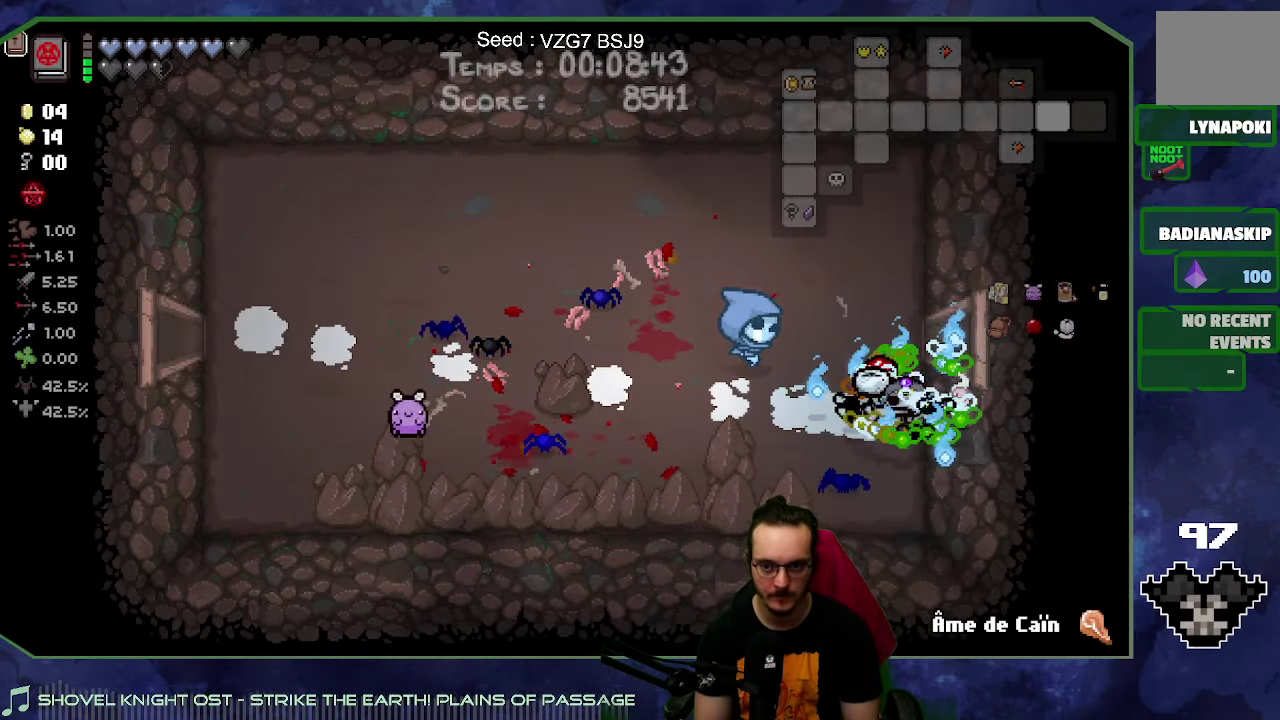
{"buttons": [], "left_stick": "up-left", "right_stick": "center", "events": [[433, "left_stick", "up-left"]]}
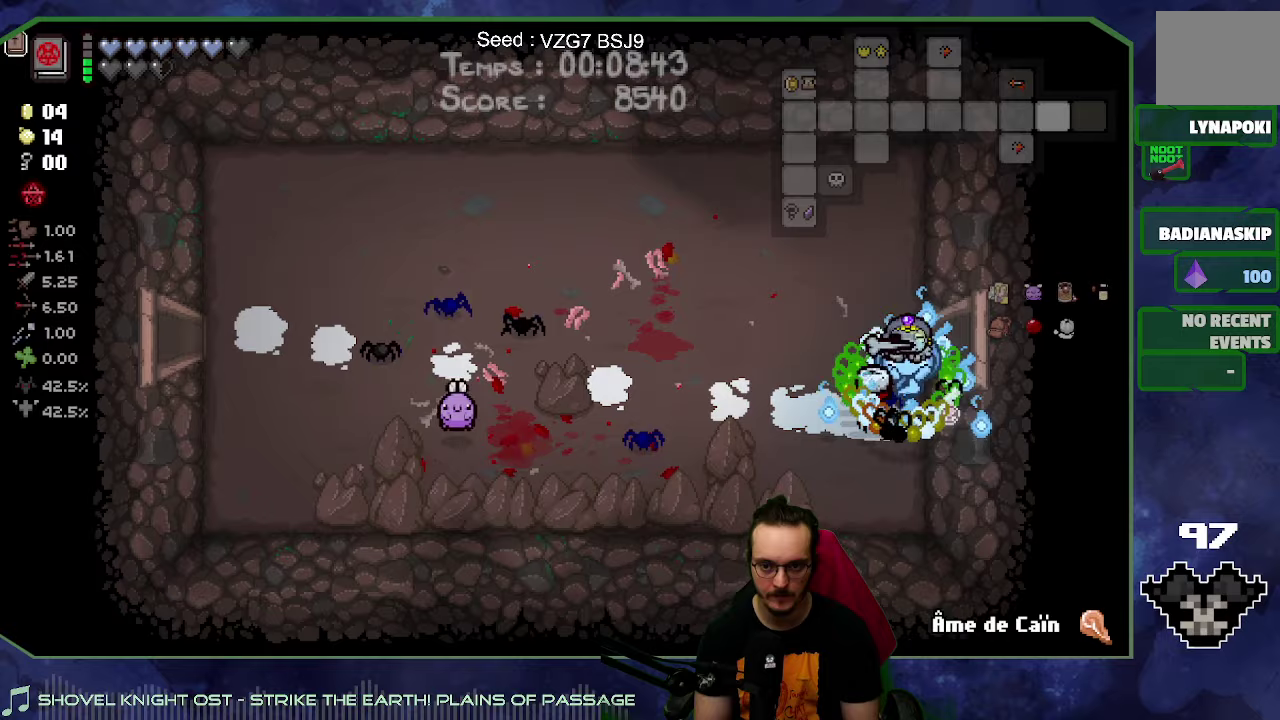
{"buttons": [], "left_stick": "left", "right_stick": "center", "events": [[100, "left_stick", "left"]]}
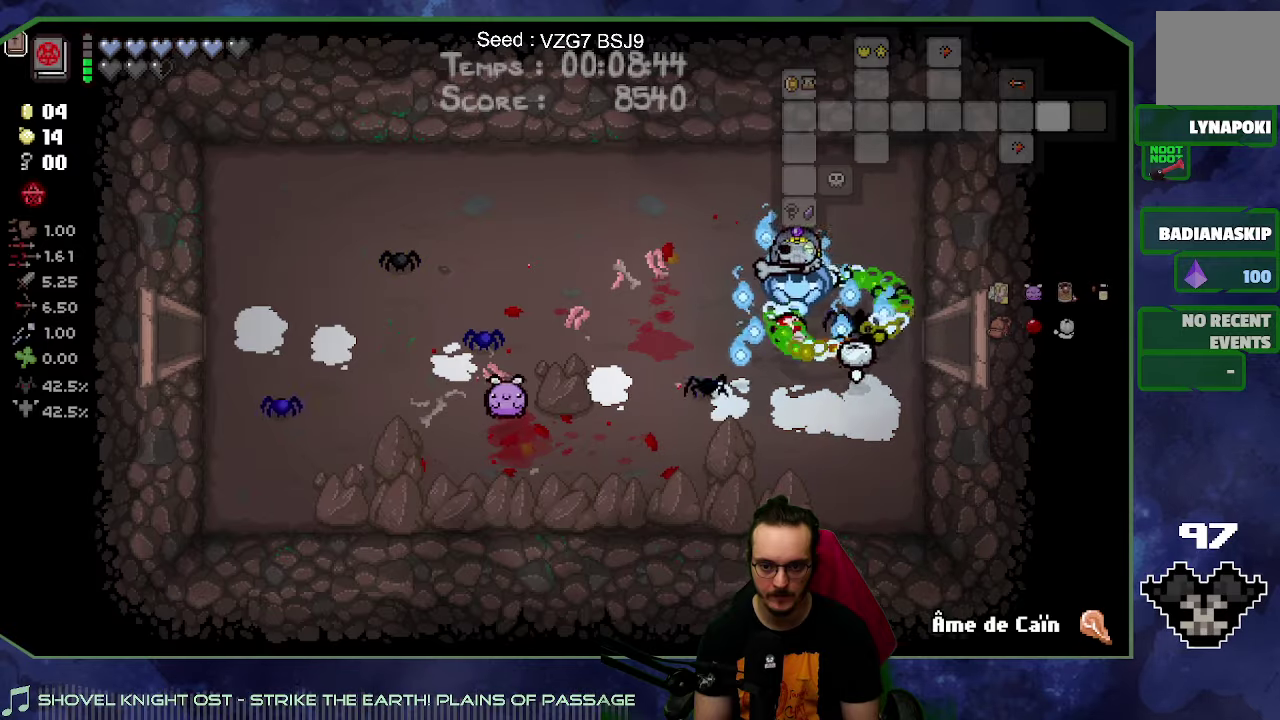
{"buttons": [], "left_stick": "left", "right_stick": "center", "events": []}
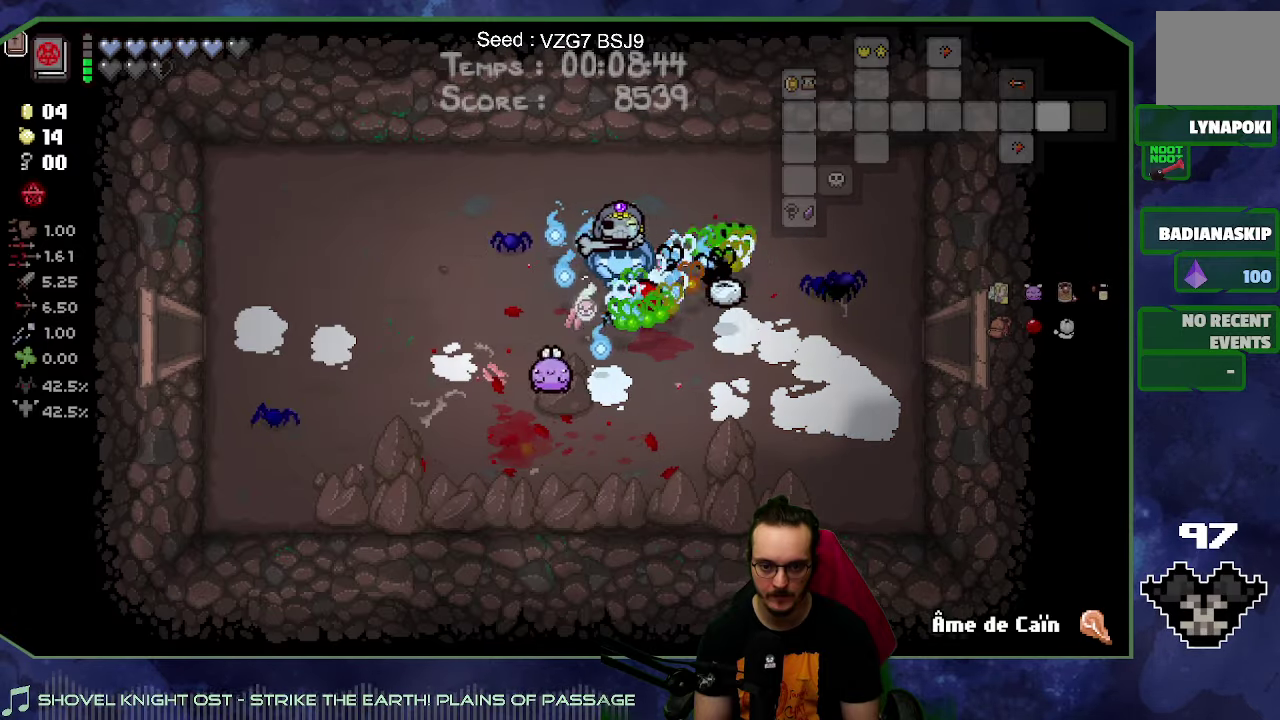
{"buttons": [], "left_stick": "center", "right_stick": "center", "events": [[83, "left_stick", "center"], [183, "left_stick", "down-right"], [233, "left_stick", "down"], [467, "left_stick", "center"]]}
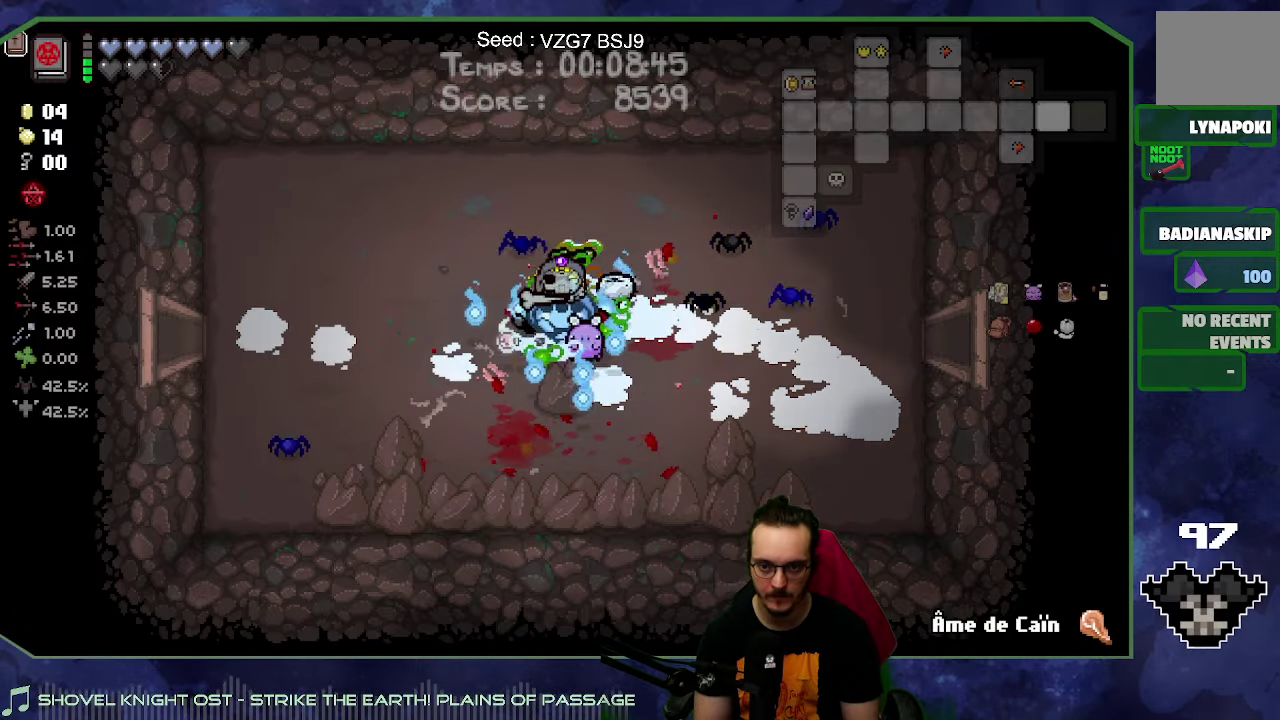
{"buttons": [], "left_stick": "down", "right_stick": "center", "events": [[33, "left_stick", "up"], [400, "left_stick", "down"]]}
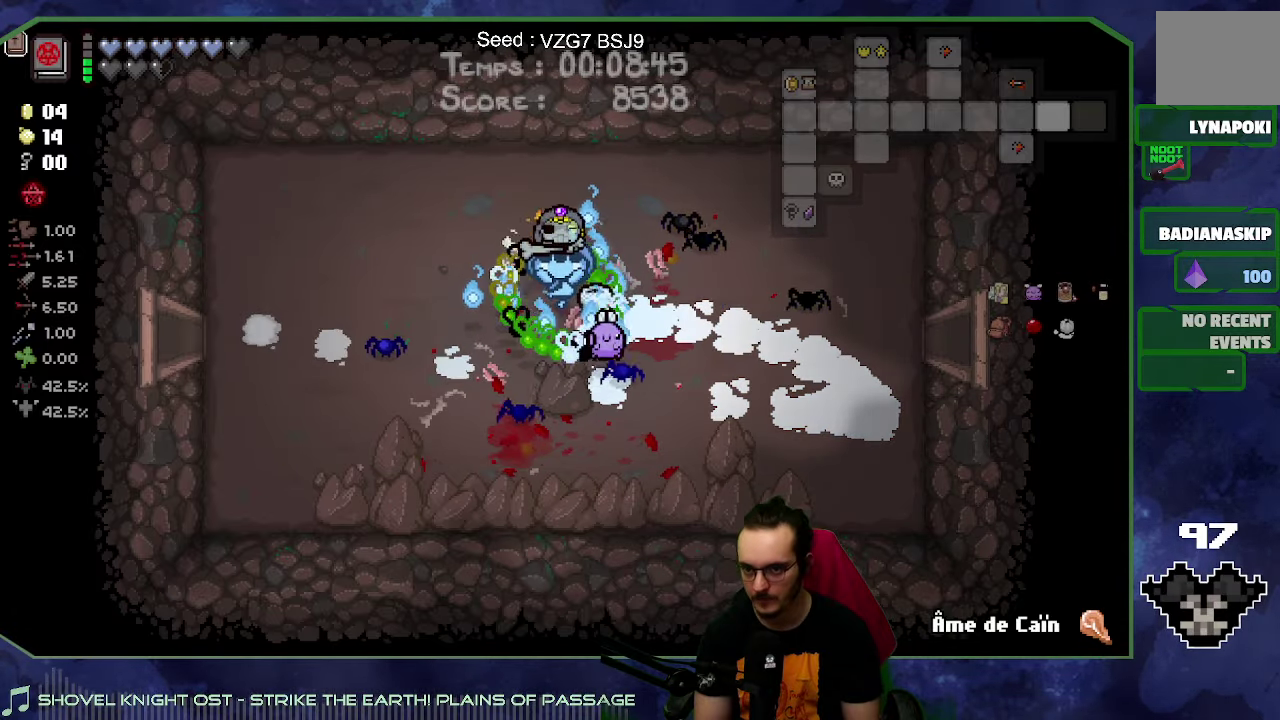
{"buttons": [], "left_stick": "center", "right_stick": "center", "events": [[400, "left_stick", "center"]]}
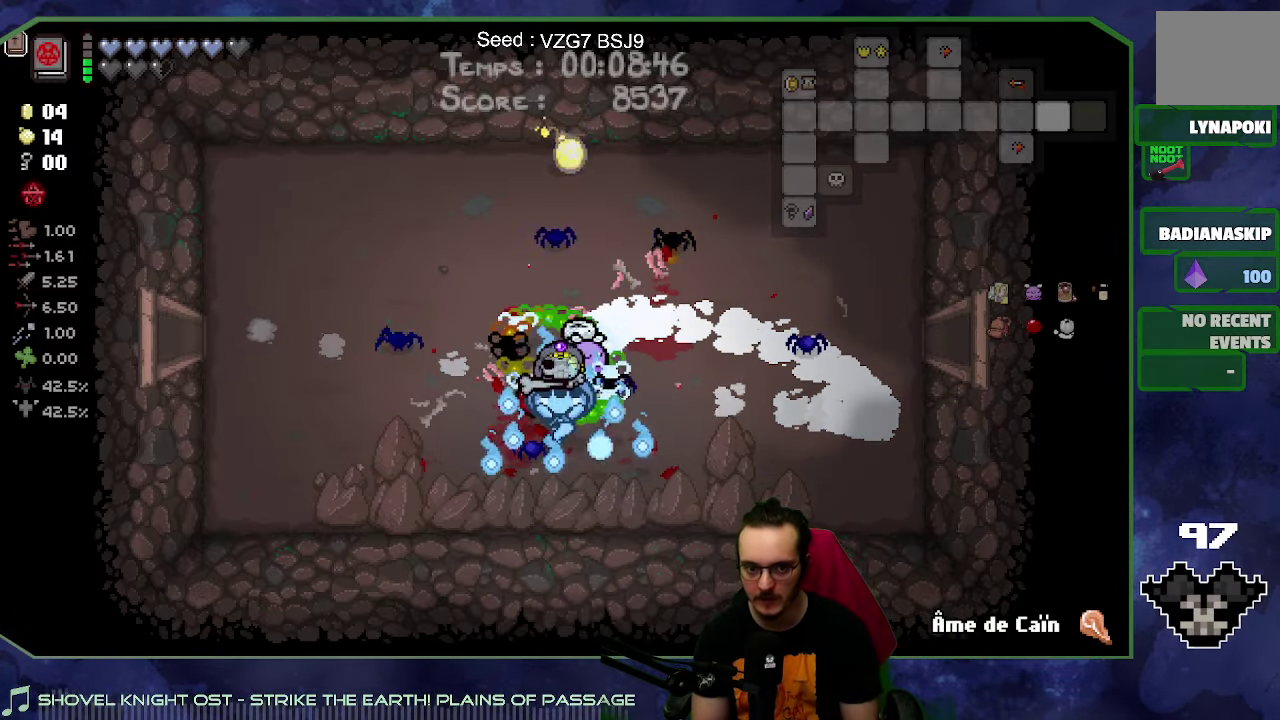
{"buttons": [], "left_stick": "up-left", "right_stick": "center", "events": [[150, "left_stick", "right"], [333, "left_stick", "up"], [383, "left_stick", "up-left"]]}